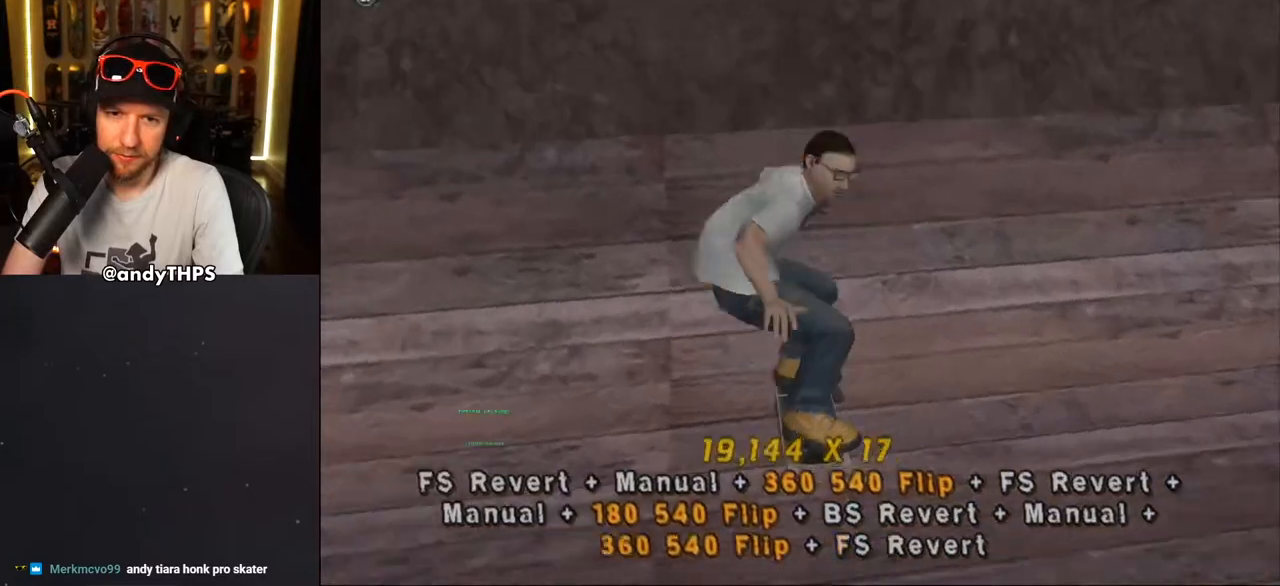
Gameplay with a controller (PlayStation layout); each line is a JSON object with the inputs held at the frame after it. "events" lists button and stick changes between this image and that frame as [ms after this image, input, new state], when the widget could be followed in between. Not read: L1 START.
{"buttons": ["CROSS", "L2", "DPAD_UP"], "left_stick": "center", "right_stick": "center", "events": [[50, "DPAD_UP", "up"], [67, "R2", "up"], [133, "DPAD_UP", "down"], [167, "CROSS", "up"], [217, "L2", "down"], [250, "CROSS", "down"], [333, "CROSS", "up"], [350, "CROSS", "down"], [400, "DPAD_UP", "up"], [500, "DPAD_UP", "down"]]}
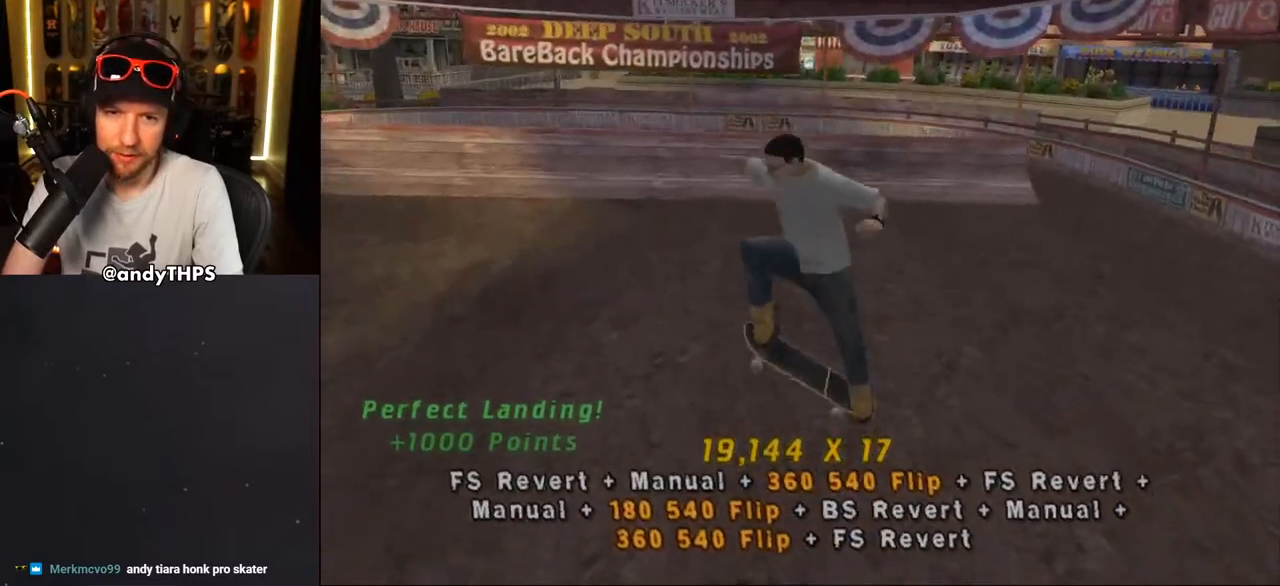
{"buttons": ["CROSS"], "left_stick": "center", "right_stick": "center", "events": [[83, "DPAD_UP", "up"], [133, "DPAD_DOWN", "down"], [217, "DPAD_RIGHT", "down"], [233, "DPAD_DOWN", "up"], [267, "DPAD_RIGHT", "up"], [267, "DPAD_UP", "down"], [267, "L2", "up"], [350, "DPAD_UP", "up"]]}
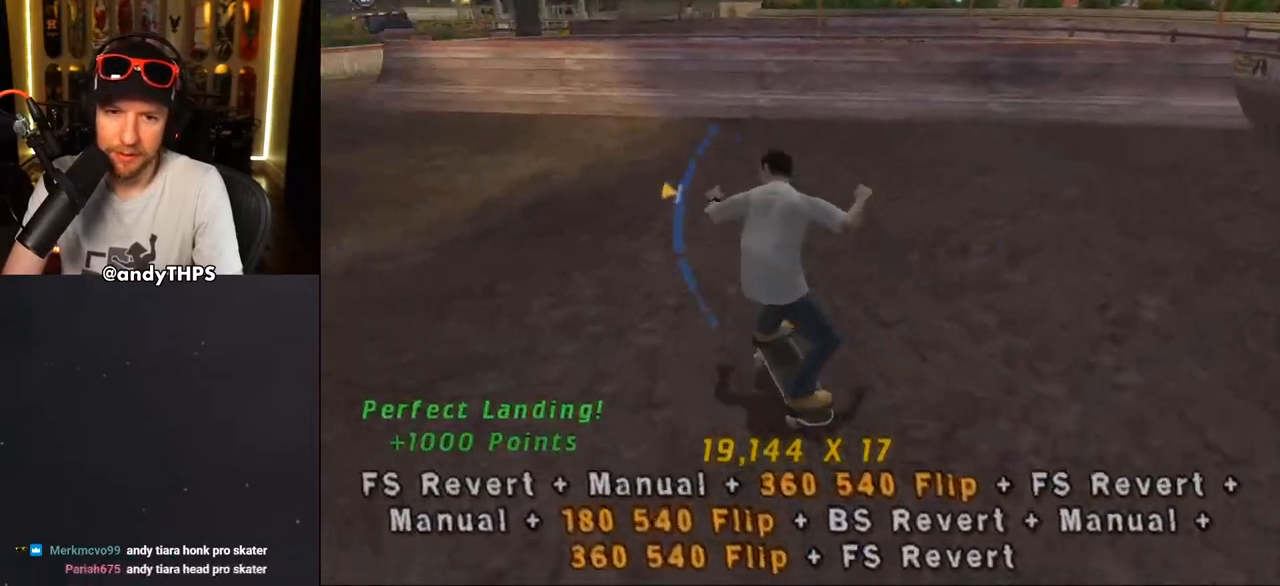
{"buttons": ["CROSS", "L2", "DPAD_UP"], "left_stick": "center", "right_stick": "center", "events": [[50, "DPAD_LEFT", "down"], [83, "CROSS", "up"], [83, "SQUARE", "down"], [117, "L2", "down"], [233, "DPAD_LEFT", "up"], [250, "CROSS", "down"], [267, "SQUARE", "up"], [333, "DPAD_DOWN", "down"], [417, "DPAD_DOWN", "up"], [483, "DPAD_UP", "down"]]}
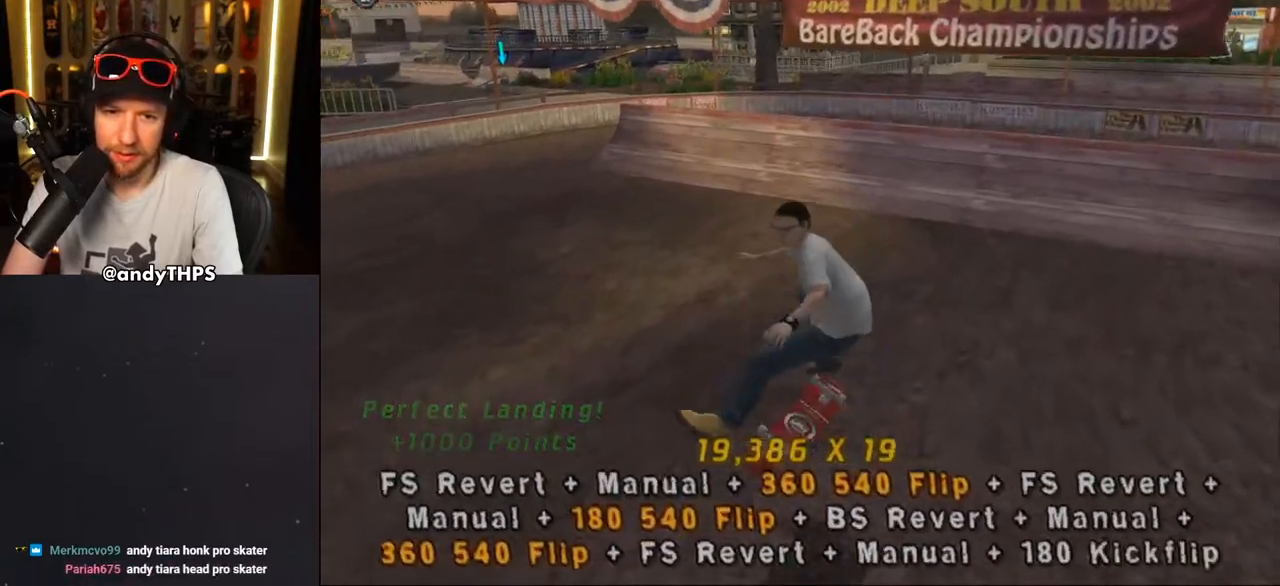
{"buttons": ["SQUARE", "R1", "DPAD_LEFT"], "left_stick": "center", "right_stick": "center", "events": [[67, "DPAD_UP", "up"], [83, "L2", "up"], [117, "DPAD_DOWN", "down"], [383, "DPAD_LEFT", "down"], [400, "DPAD_DOWN", "up"], [417, "R1", "down"], [433, "SQUARE", "down"], [450, "CROSS", "up"]]}
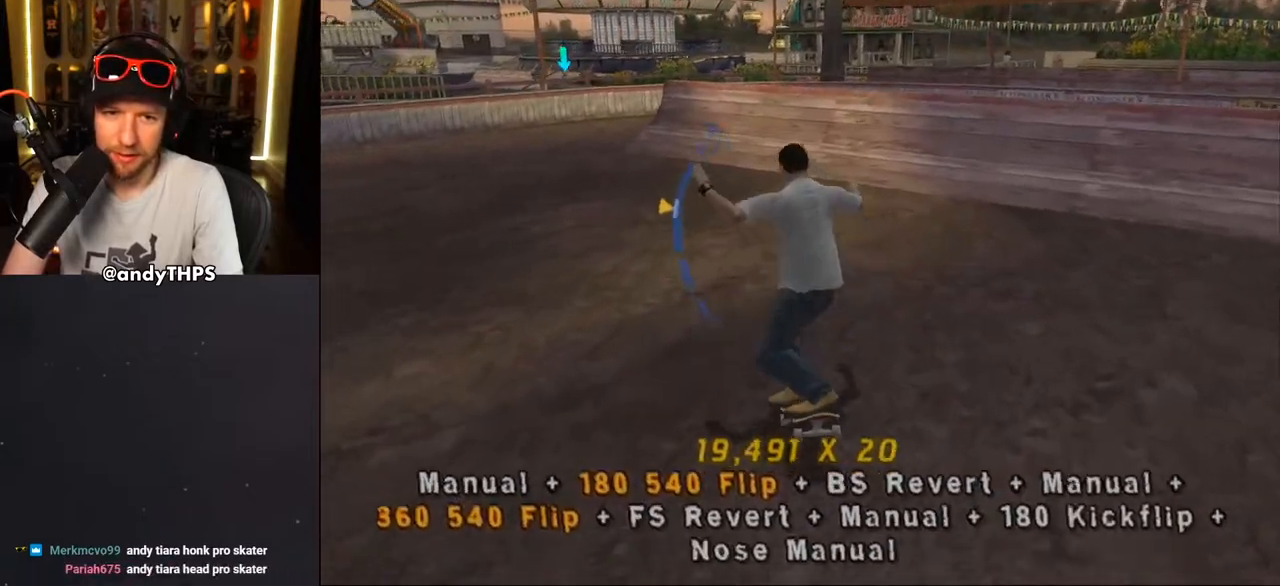
{"buttons": ["CROSS"], "left_stick": "center", "right_stick": "center", "events": [[83, "CROSS", "down"], [100, "SQUARE", "up"], [150, "DPAD_LEFT", "up"], [183, "DPAD_DOWN", "down"], [283, "DPAD_DOWN", "up"], [350, "DPAD_UP", "down"], [433, "R1", "up"], [500, "DPAD_UP", "up"]]}
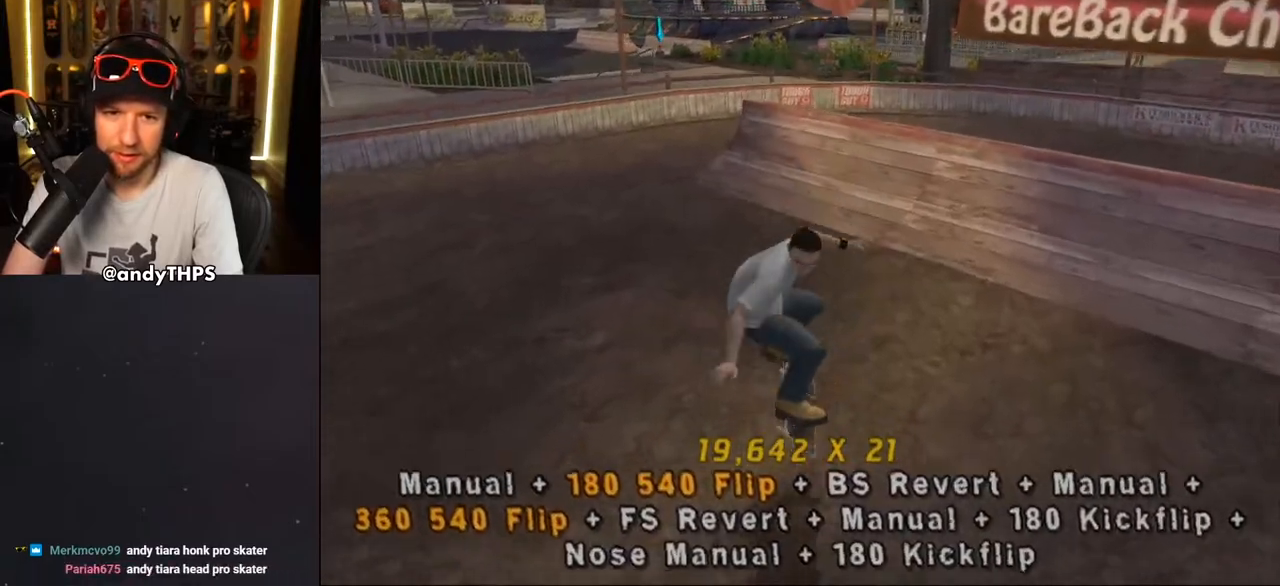
{"buttons": ["CROSS", "L2", "DPAD_DOWN"], "left_stick": "center", "right_stick": "center", "events": [[33, "DPAD_LEFT", "down"], [133, "L2", "down"], [167, "SQUARE", "down"], [183, "CROSS", "up"], [300, "CROSS", "down"], [317, "SQUARE", "up"], [417, "DPAD_LEFT", "up"], [433, "DPAD_DOWN", "down"]]}
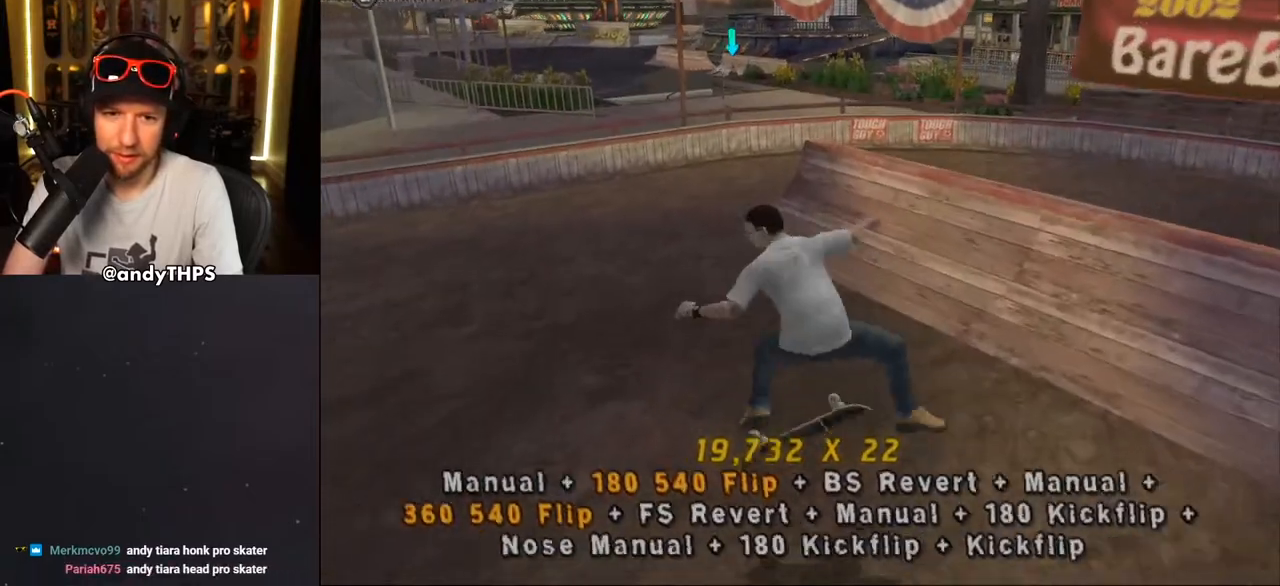
{"buttons": ["CROSS", "R1", "DPAD_LEFT"], "left_stick": "center", "right_stick": "center", "events": [[33, "DPAD_DOWN", "up"], [100, "DPAD_UP", "down"], [183, "L2", "up"], [217, "DPAD_UP", "up"], [317, "DPAD_LEFT", "down"], [367, "CROSS", "up"], [367, "R1", "down"], [367, "SQUARE", "down"], [500, "CROSS", "down"], [500, "SQUARE", "up"]]}
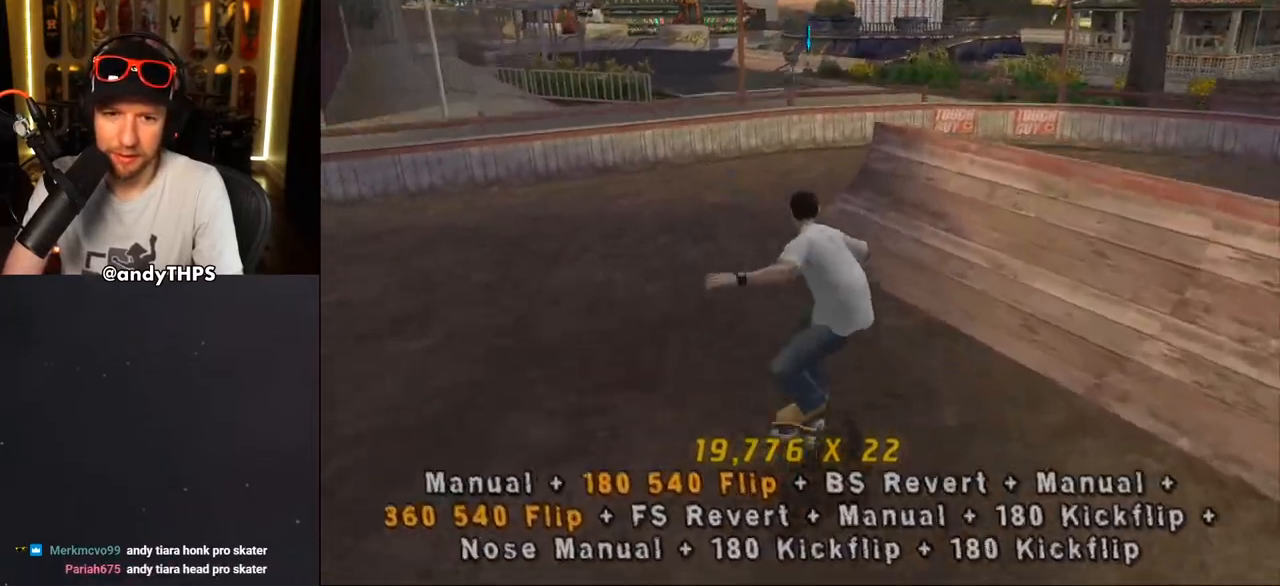
{"buttons": ["CROSS", "DPAD_LEFT"], "left_stick": "center", "right_stick": "center", "events": [[33, "DPAD_LEFT", "up"], [183, "DPAD_DOWN", "down"], [267, "DPAD_DOWN", "up"], [333, "DPAD_UP", "down"], [400, "R1", "up"], [483, "DPAD_LEFT", "down"], [483, "DPAD_UP", "up"]]}
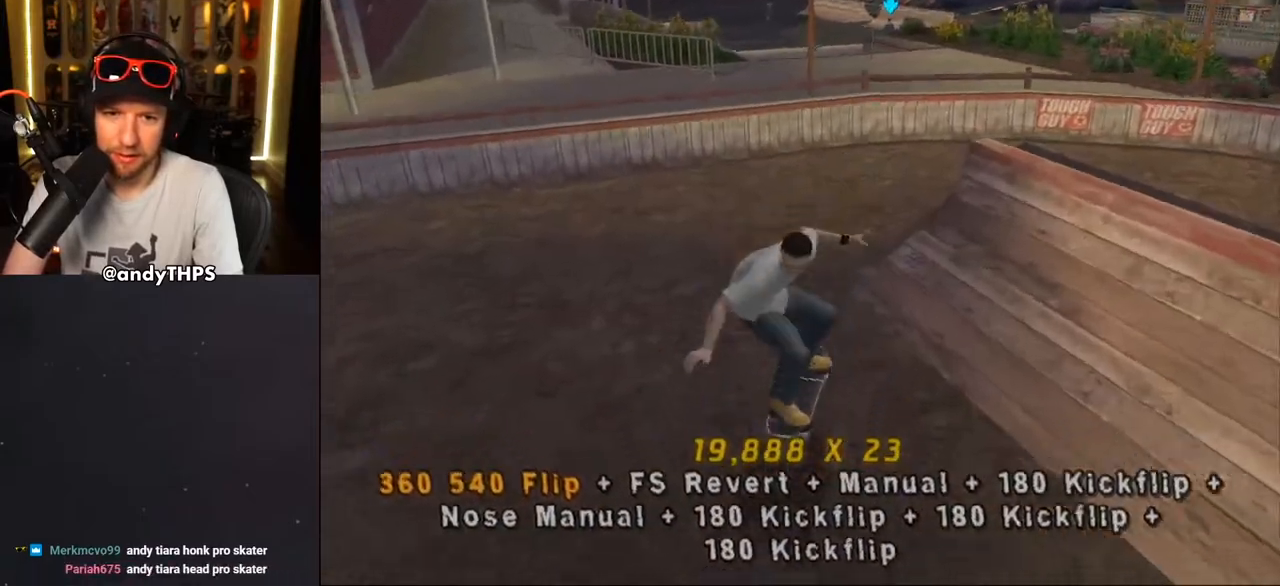
{"buttons": ["CROSS", "L2"], "left_stick": "center", "right_stick": "center", "events": [[67, "L2", "down"], [117, "SQUARE", "down"], [133, "CROSS", "up"], [250, "CROSS", "down"], [250, "SQUARE", "up"], [350, "DPAD_LEFT", "up"]]}
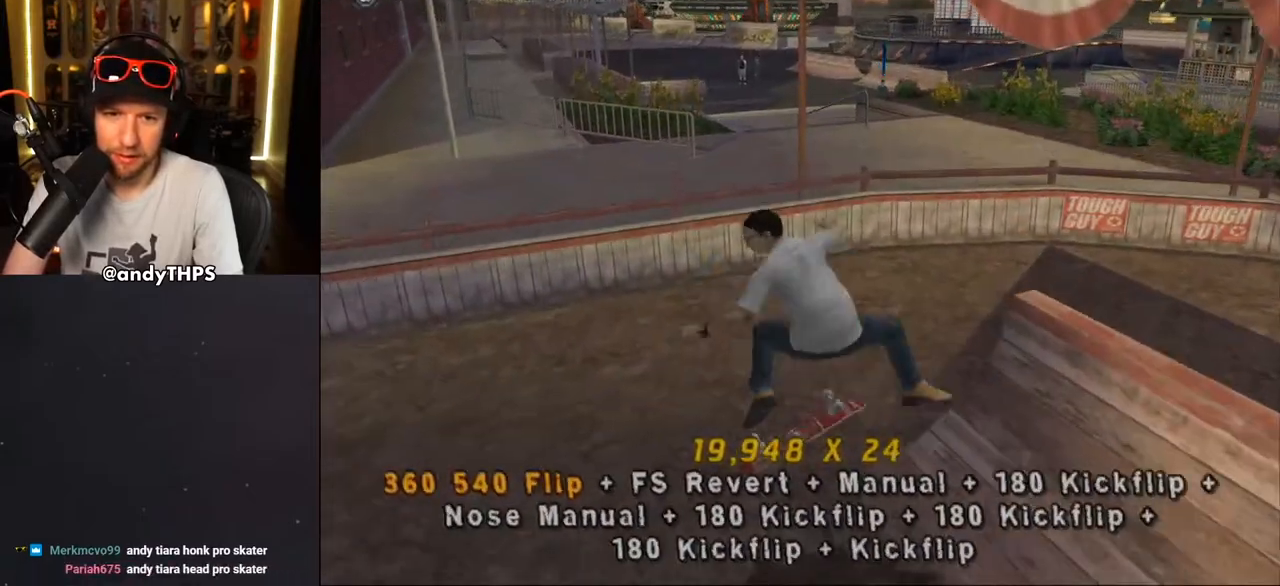
{"buttons": ["CROSS", "DPAD_DOWN", "DPAD_LEFT"], "left_stick": "center", "right_stick": "center", "events": [[117, "L2", "up"], [300, "DPAD_LEFT", "down"], [333, "DPAD_DOWN", "down"]]}
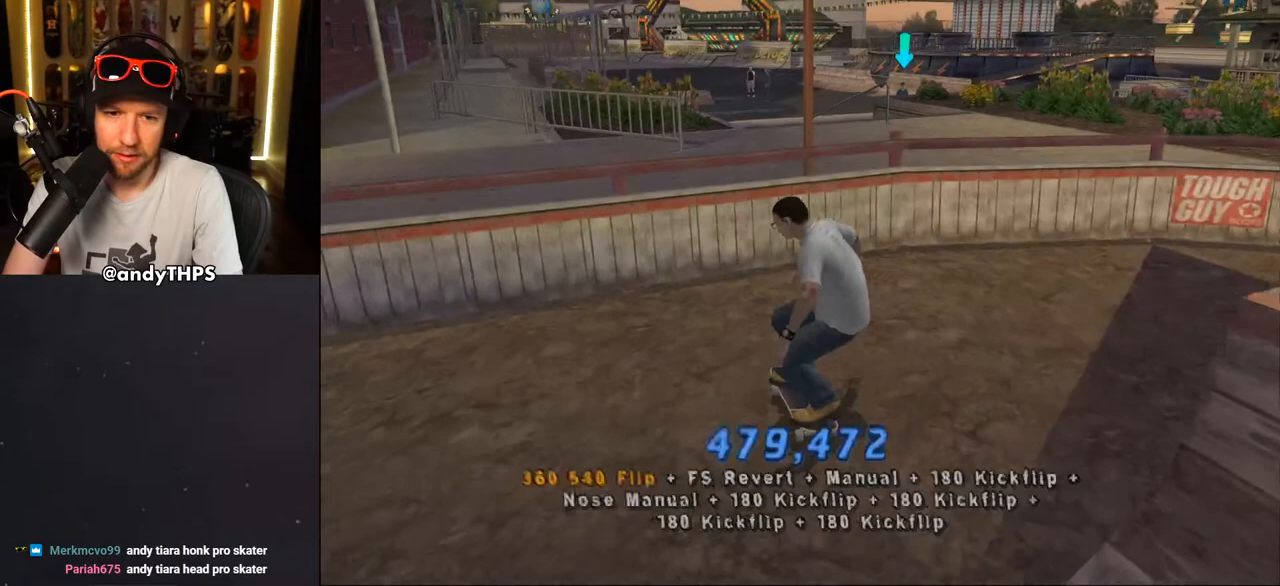
{"buttons": ["CROSS", "DPAD_LEFT"], "left_stick": "center", "right_stick": "center", "events": [[483, "DPAD_DOWN", "up"]]}
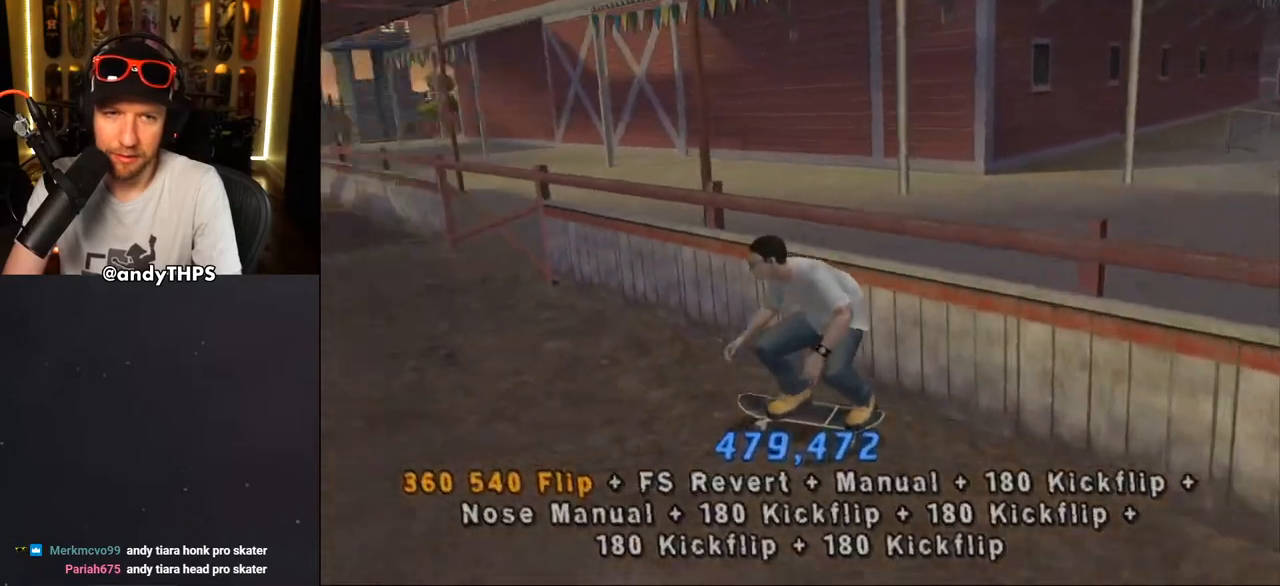
{"buttons": ["CROSS", "L2"], "left_stick": "center", "right_stick": "center", "events": [[183, "CROSS", "up"], [183, "L2", "down"], [233, "SQUARE", "down"], [283, "DPAD_UP", "down"], [300, "DPAD_UP", "up"], [383, "CROSS", "down"], [400, "SQUARE", "up"], [500, "DPAD_LEFT", "up"]]}
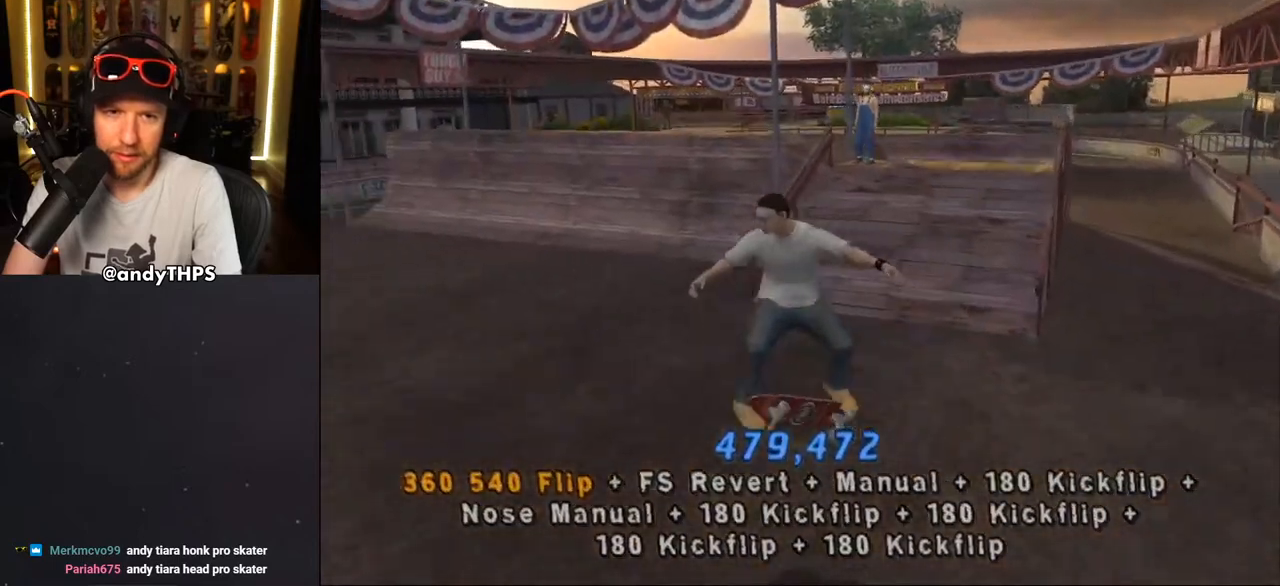
{"buttons": [], "left_stick": "center", "right_stick": "center", "events": [[150, "CROSS", "up"], [167, "L2", "up"]]}
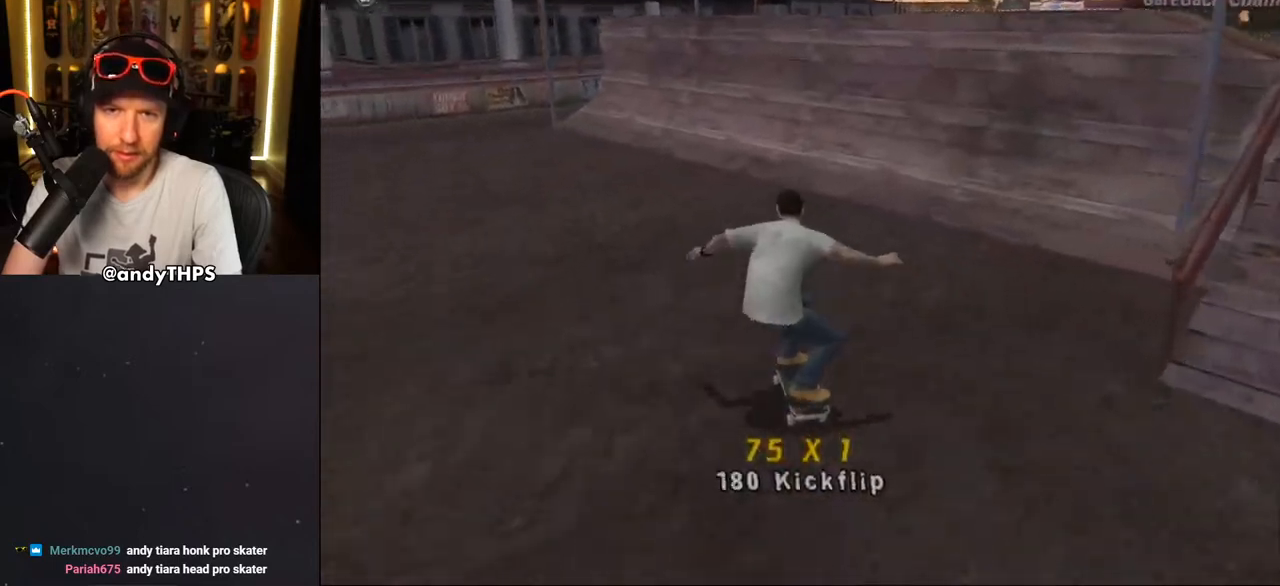
{"buttons": [], "left_stick": "center", "right_stick": "center", "events": [[17, "right_stick", "left"], [150, "right_stick", "center"], [200, "DPAD_DOWN", "down"], [300, "DPAD_DOWN", "up"]]}
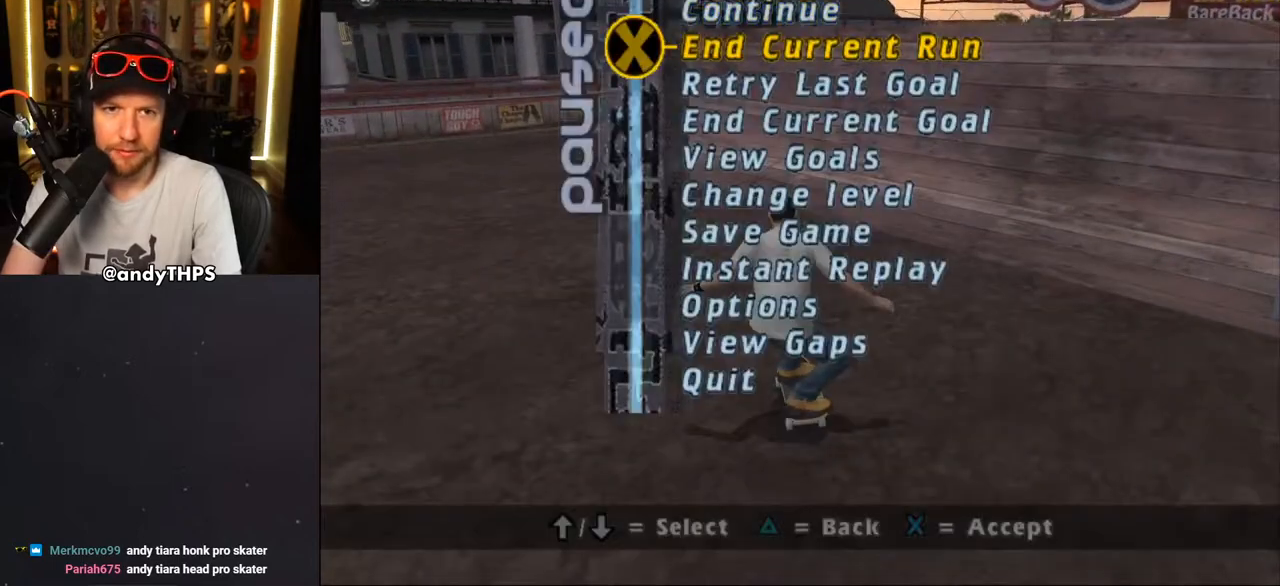
{"buttons": [], "left_stick": "center", "right_stick": "center", "events": [[67, "CROSS", "down"], [167, "CROSS", "up"]]}
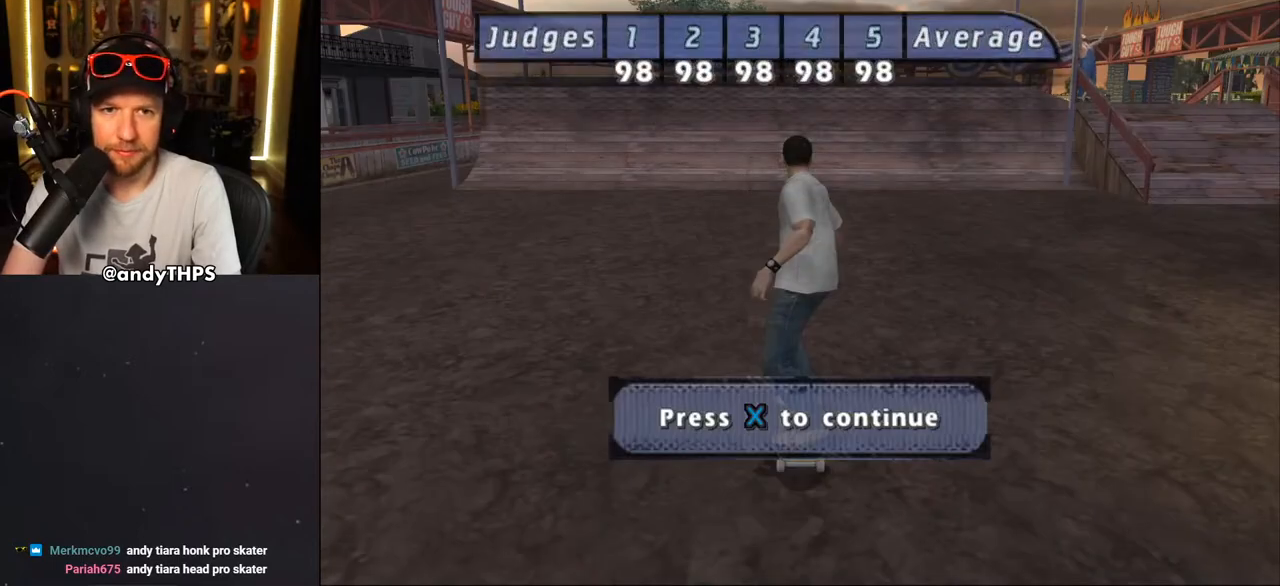
{"buttons": [], "left_stick": "center", "right_stick": "center", "events": [[300, "CROSS", "down"], [417, "CROSS", "up"]]}
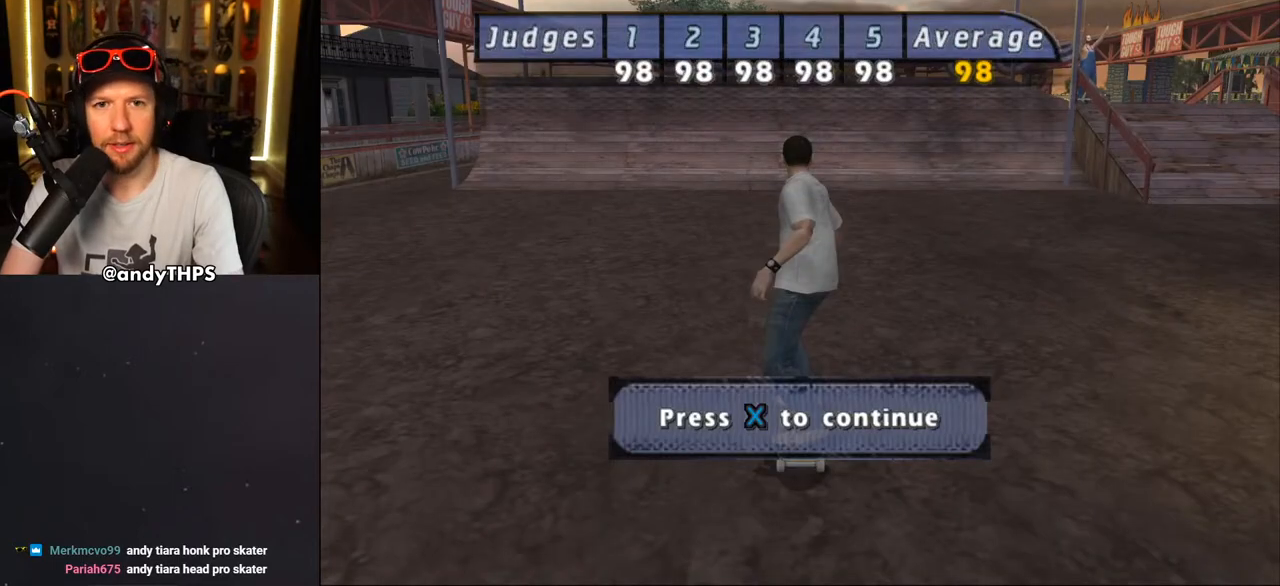
{"buttons": [], "left_stick": "center", "right_stick": "center", "events": [[167, "CROSS", "down"], [300, "CROSS", "up"]]}
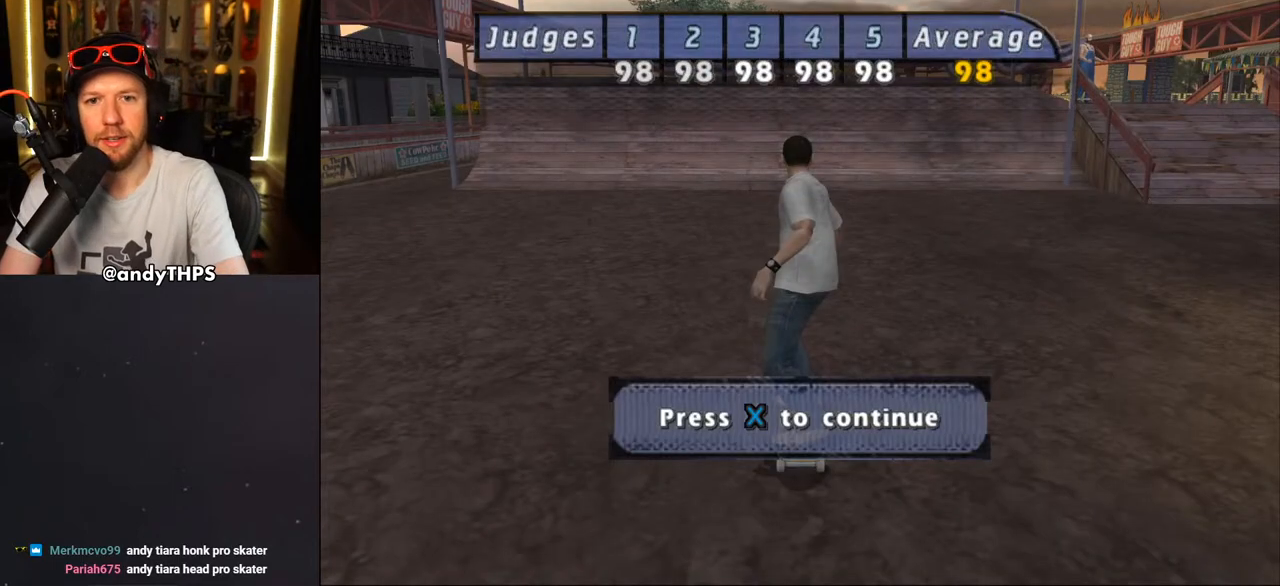
{"buttons": [], "left_stick": "center", "right_stick": "center", "events": [[333, "CROSS", "down"], [383, "CROSS", "up"]]}
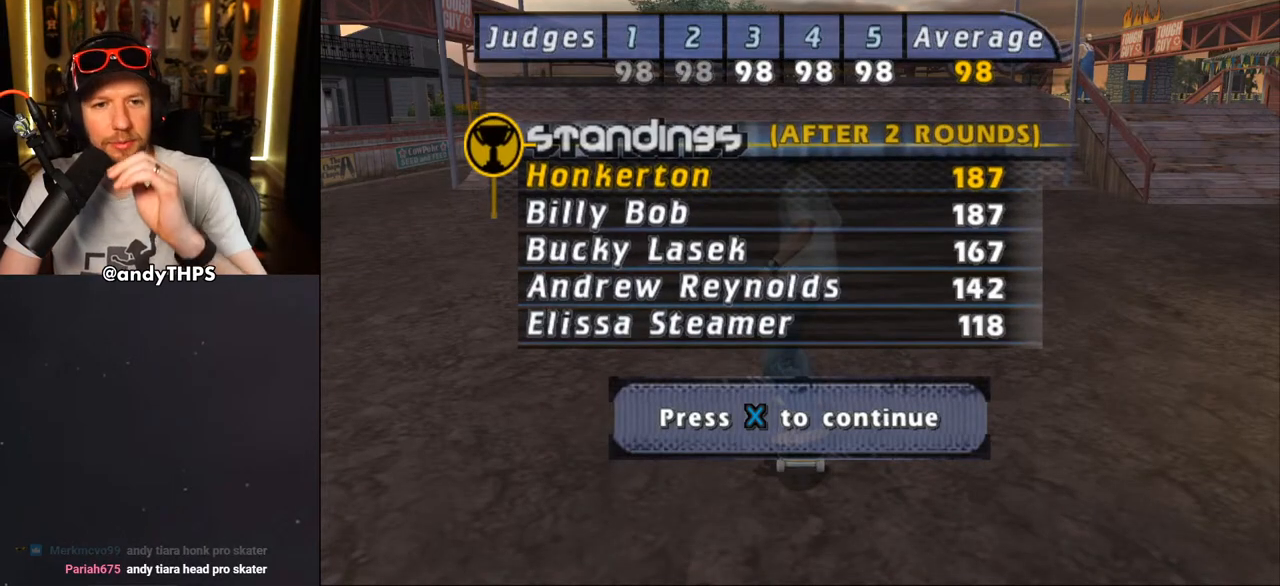
{"buttons": [], "left_stick": "center", "right_stick": "center", "events": []}
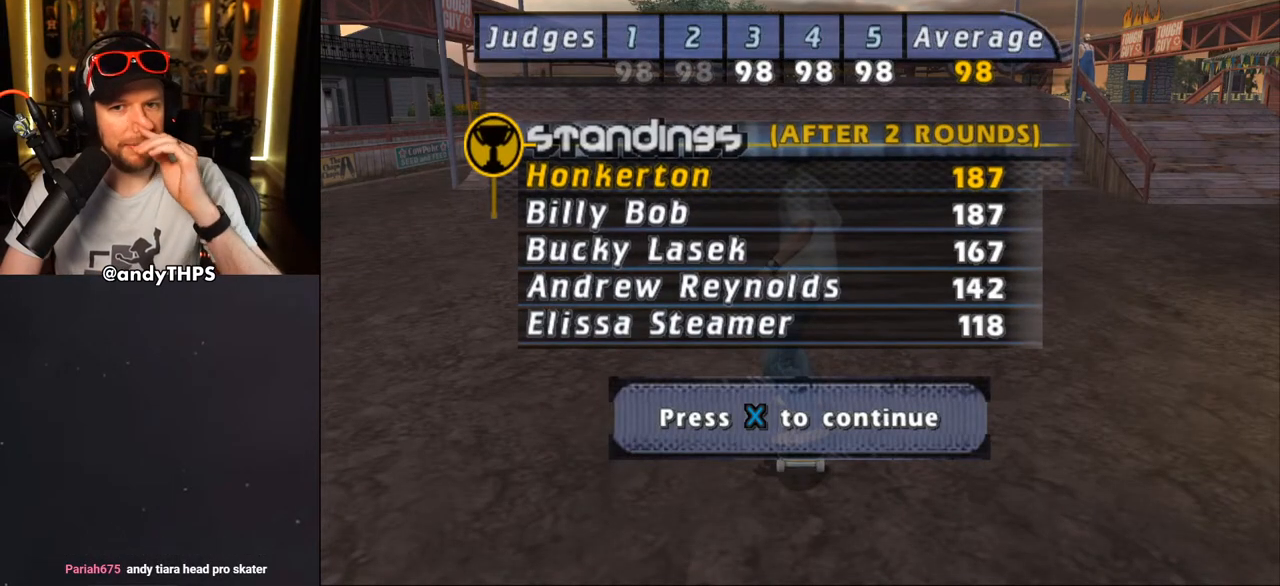
{"buttons": [], "left_stick": "center", "right_stick": "center", "events": []}
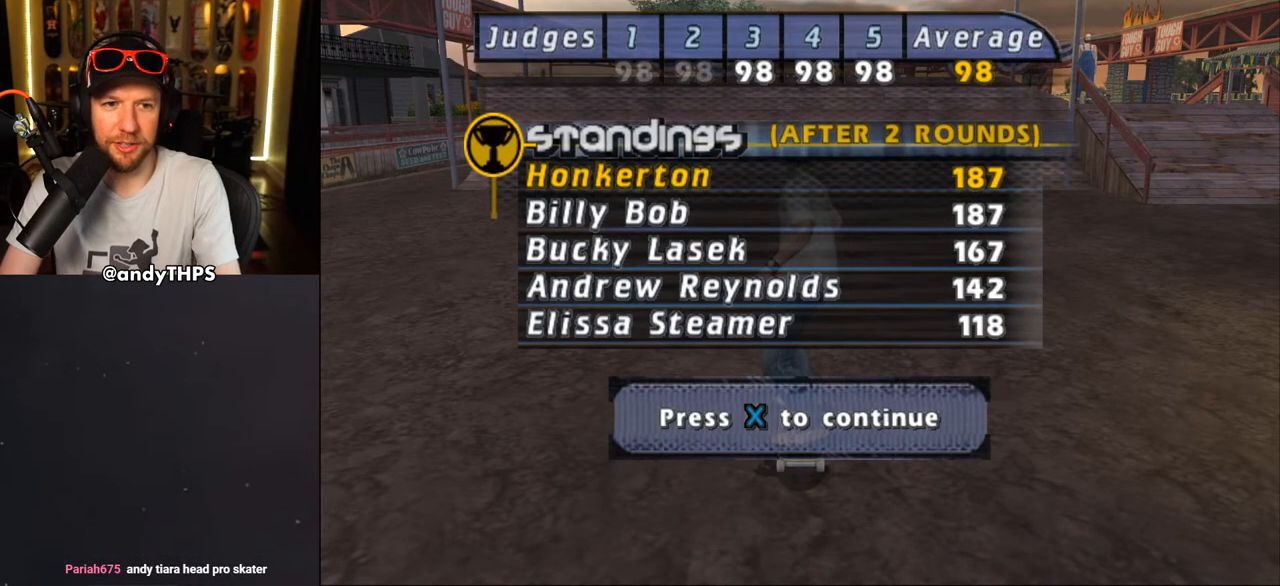
{"buttons": [], "left_stick": "center", "right_stick": "center", "events": []}
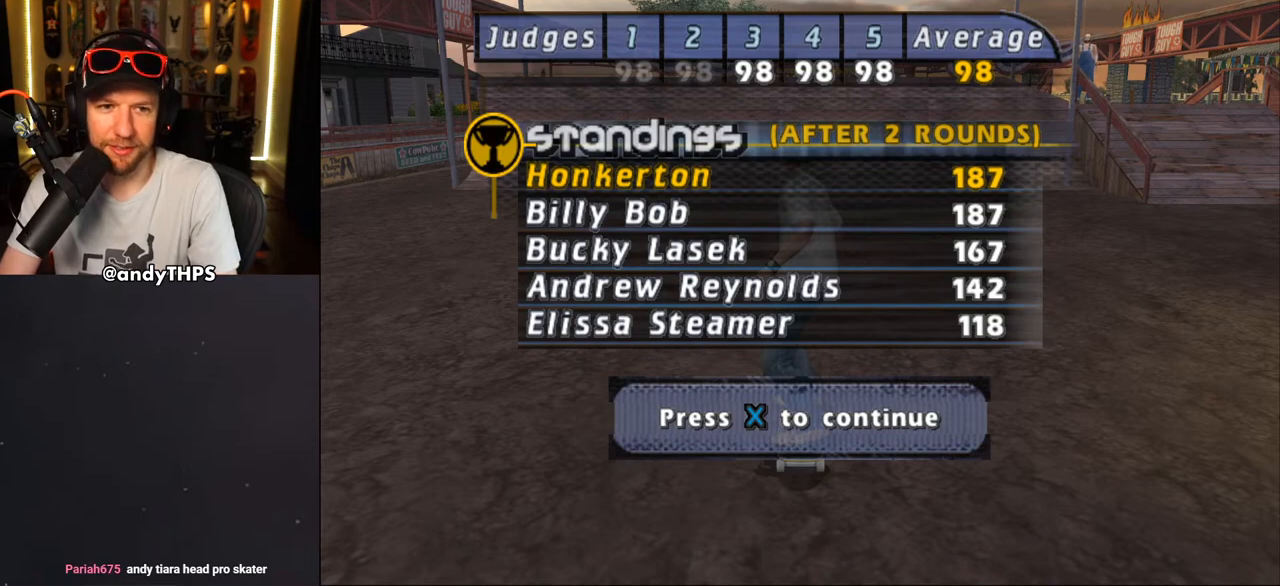
{"buttons": [], "left_stick": "center", "right_stick": "center", "events": []}
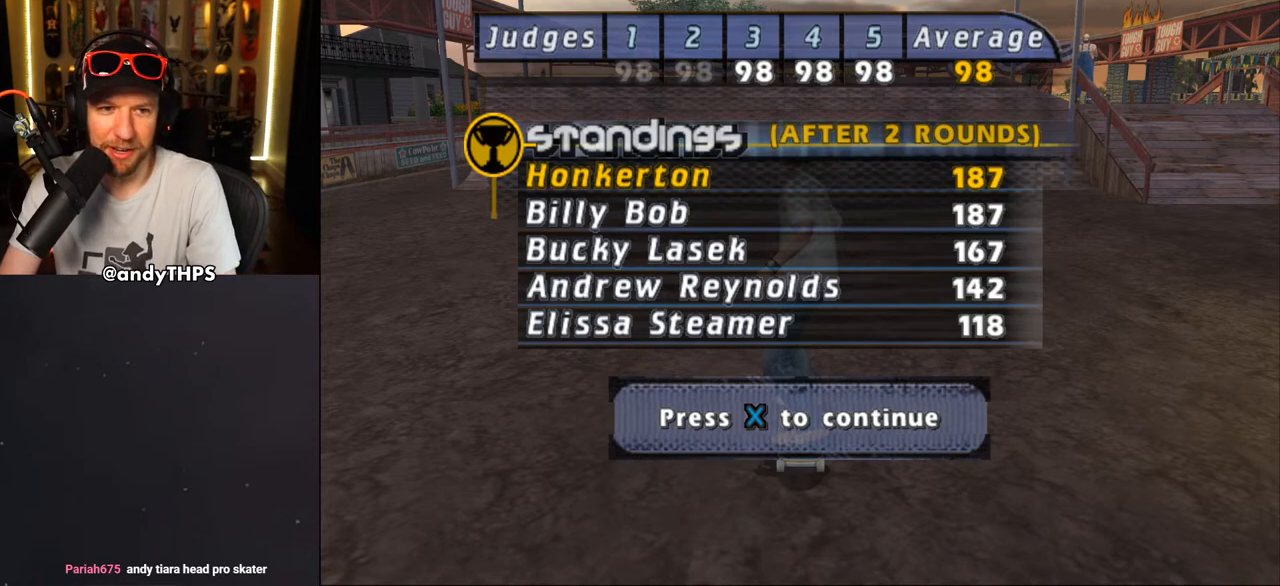
{"buttons": ["CROSS"], "left_stick": "center", "right_stick": "center", "events": [[467, "CROSS", "down"]]}
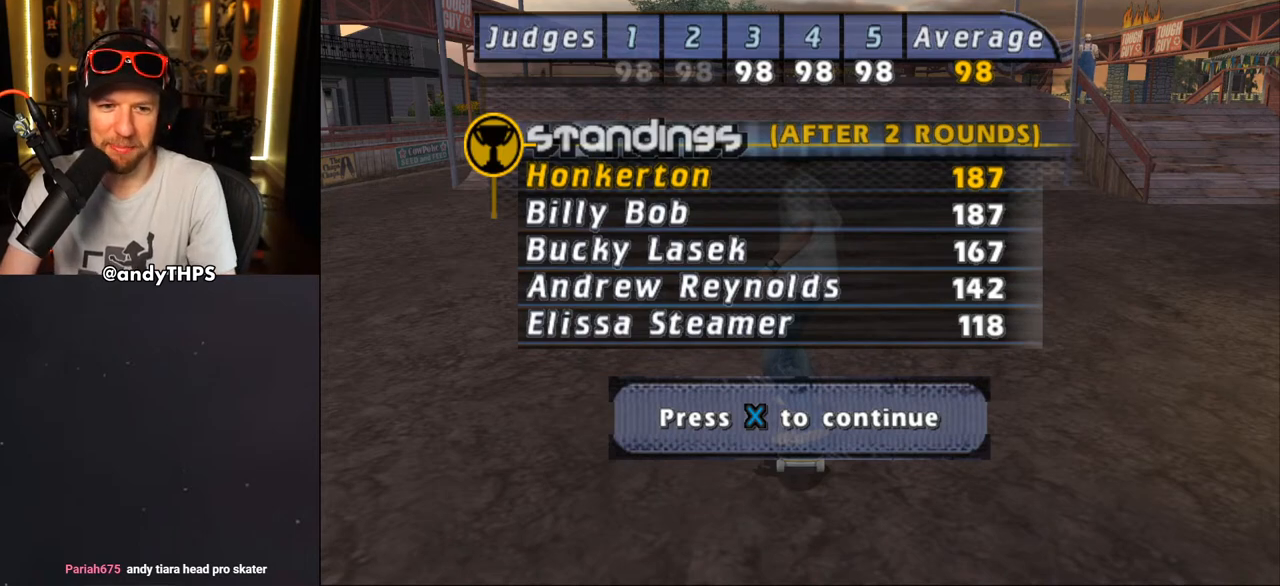
{"buttons": [], "left_stick": "center", "right_stick": "center", "events": [[67, "CROSS", "up"]]}
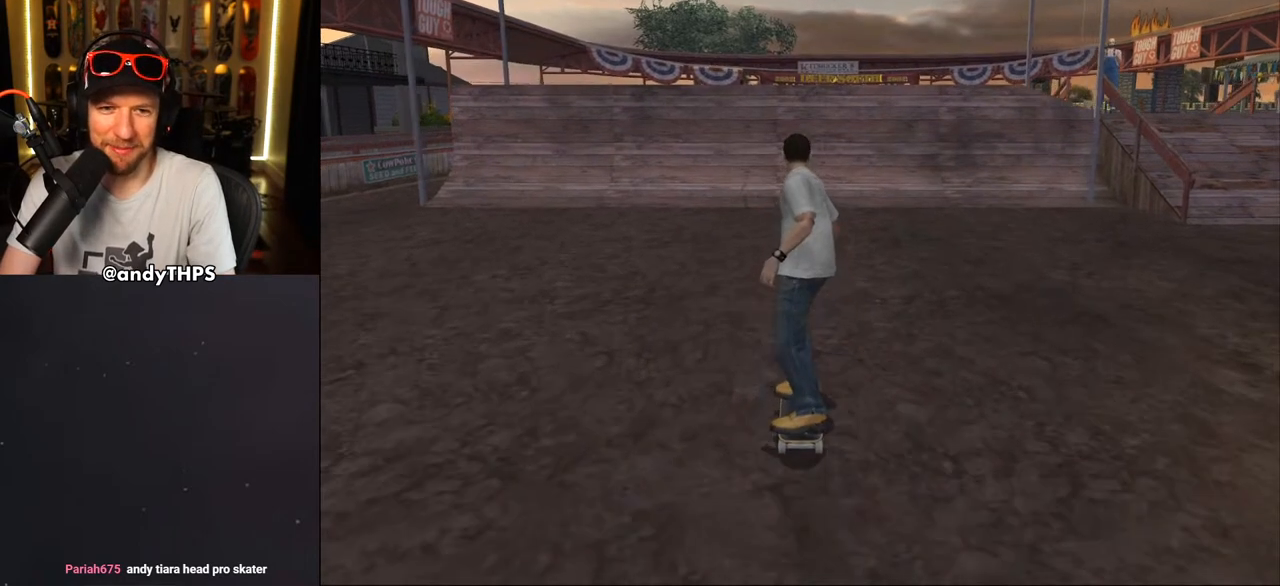
{"buttons": ["DPAD_DOWN"], "left_stick": "center", "right_stick": "center", "events": [[200, "right_stick", "left"], [317, "right_stick", "center"], [467, "DPAD_DOWN", "down"]]}
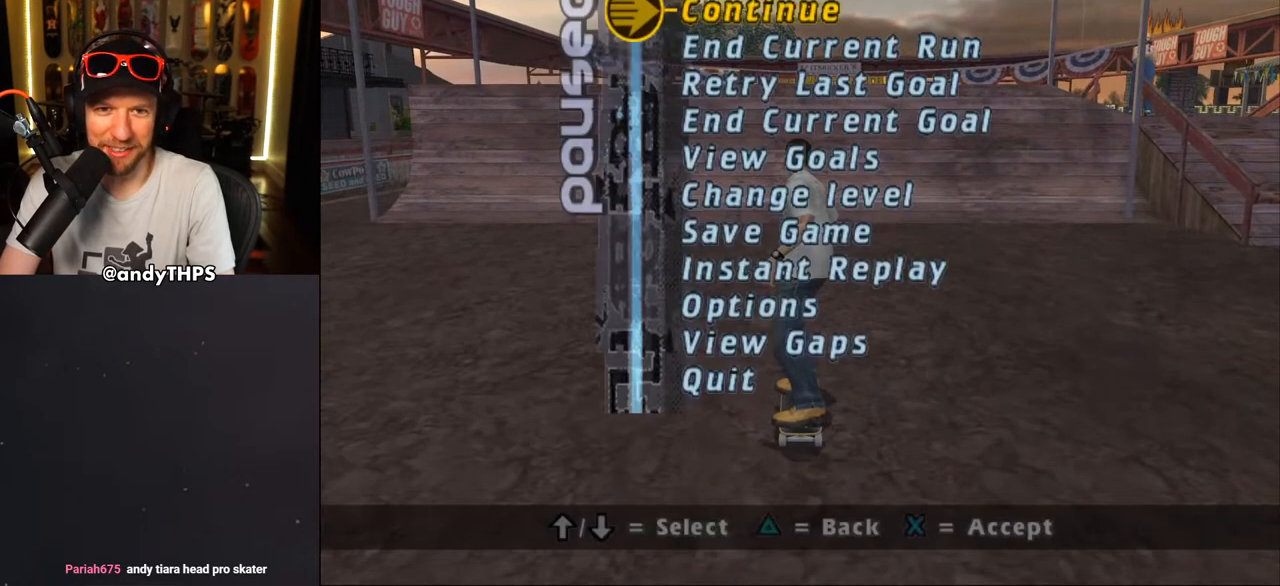
{"buttons": ["DPAD_UP"], "left_stick": "center", "right_stick": "center", "events": [[117, "DPAD_DOWN", "up"], [233, "DPAD_DOWN", "down"], [333, "DPAD_DOWN", "up"], [467, "DPAD_UP", "down"]]}
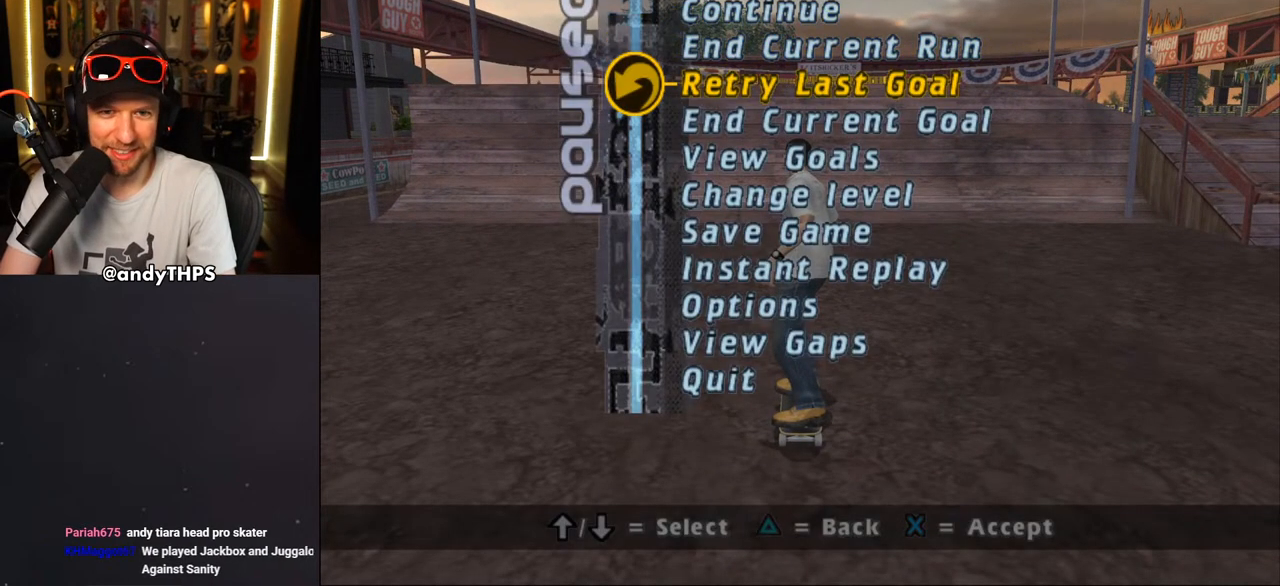
{"buttons": [], "left_stick": "center", "right_stick": "center", "events": [[67, "DPAD_UP", "up"]]}
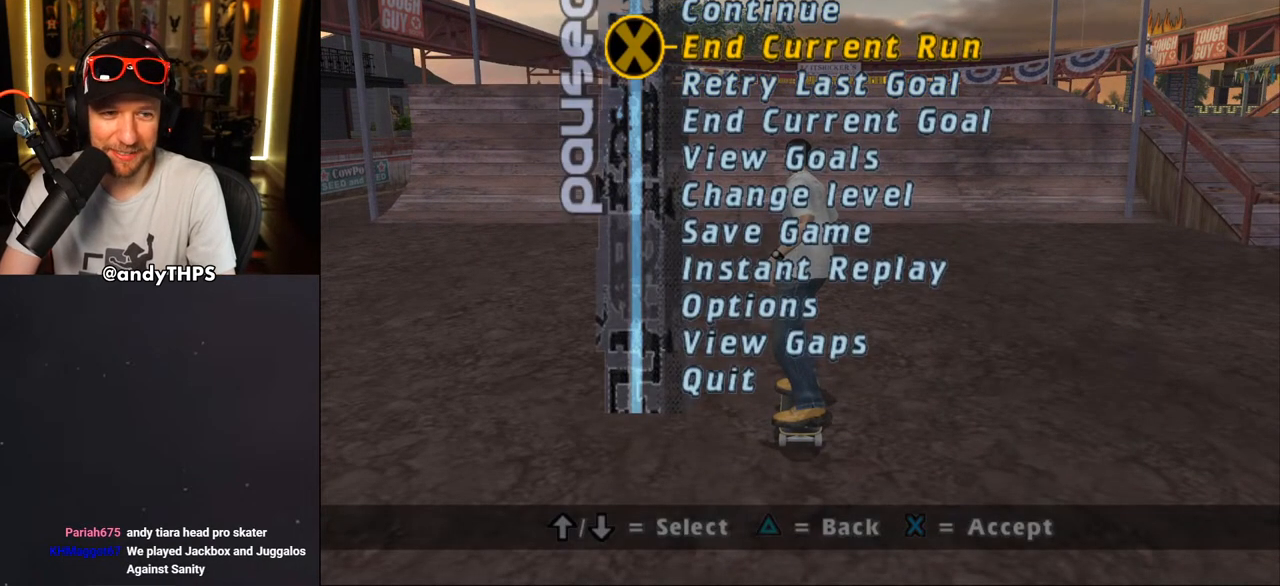
{"buttons": ["CROSS"], "left_stick": "center", "right_stick": "center", "events": [[433, "CROSS", "down"]]}
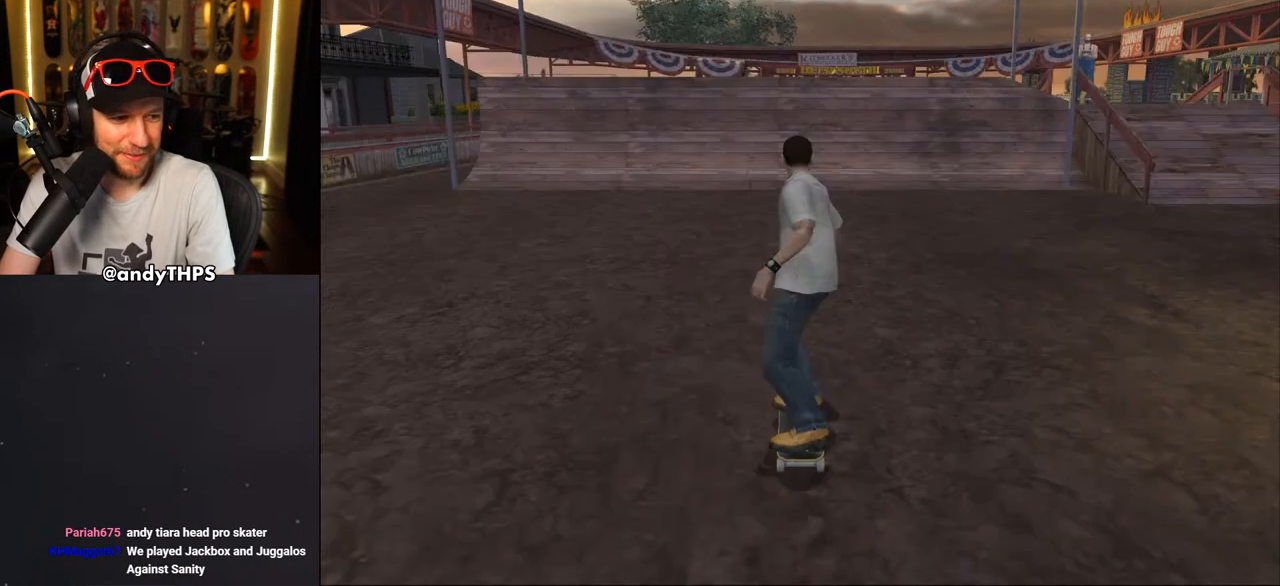
{"buttons": [], "left_stick": "center", "right_stick": "center", "events": [[50, "CROSS", "up"]]}